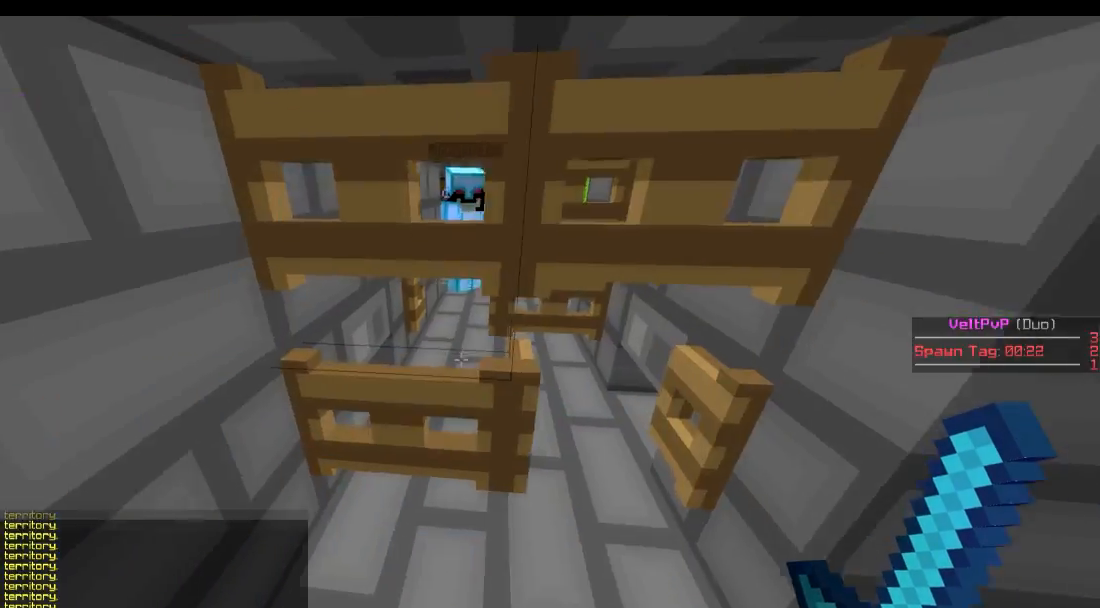
Gameplay with keyboard; each line is a JSON object with the keys held at the frame after it. "events" lists presses ("down") and releases ("up") of "a", "d", "s" and "w" between this image and that frame as [ms after this image, input, new state], when the widget could be followed in between. No other keys are recorded. Mouse input is not recorded.
{"keys": [], "events": [[167, "d", "up"], [167, "s", "down"], [250, "a", "down"], [400, "a", "up"], [400, "s", "up"]]}
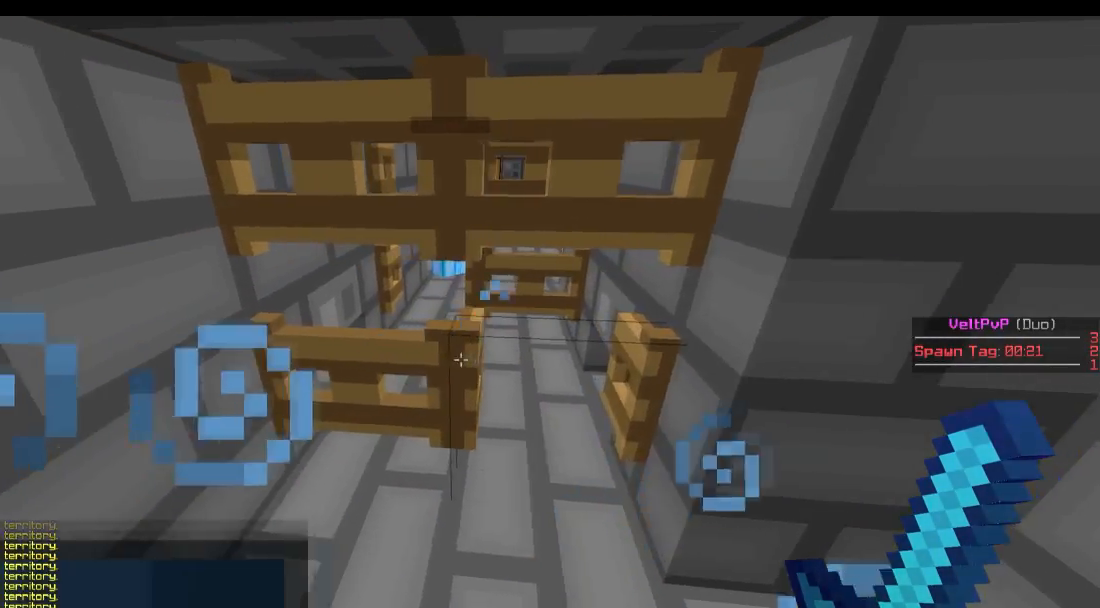
{"keys": [], "events": []}
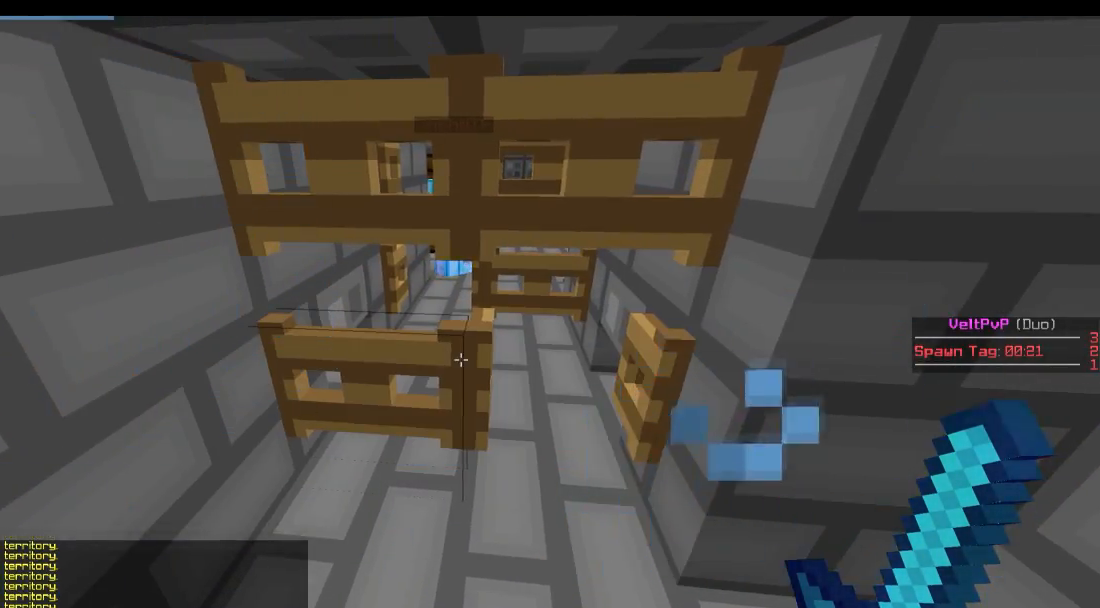
{"keys": ["s"], "events": [[33, "d", "down"], [167, "d", "up"], [317, "s", "down"]]}
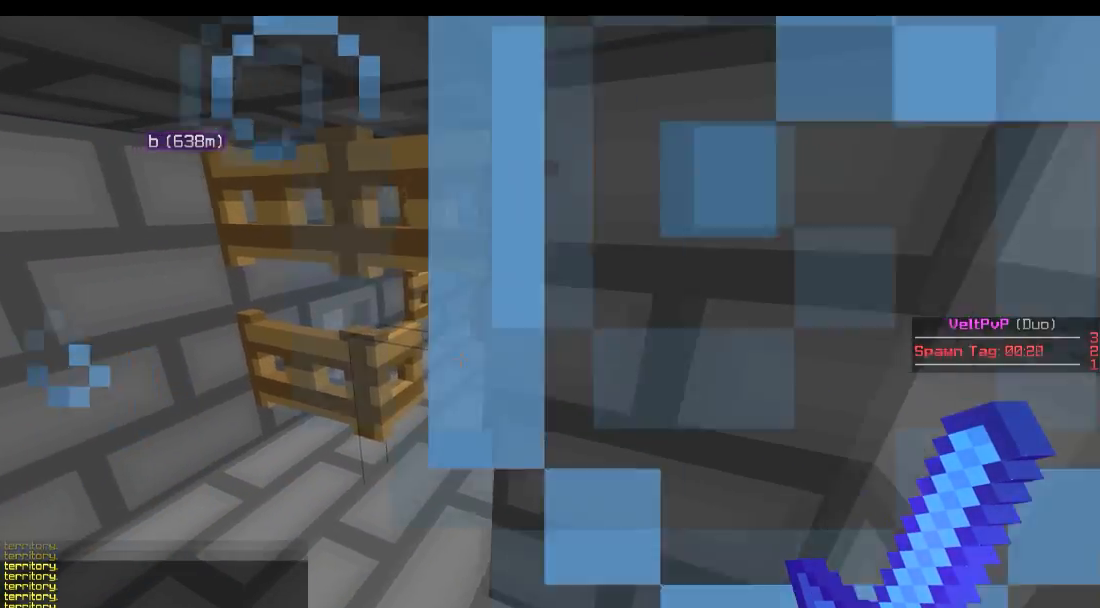
{"keys": [], "events": [[17, "s", "up"]]}
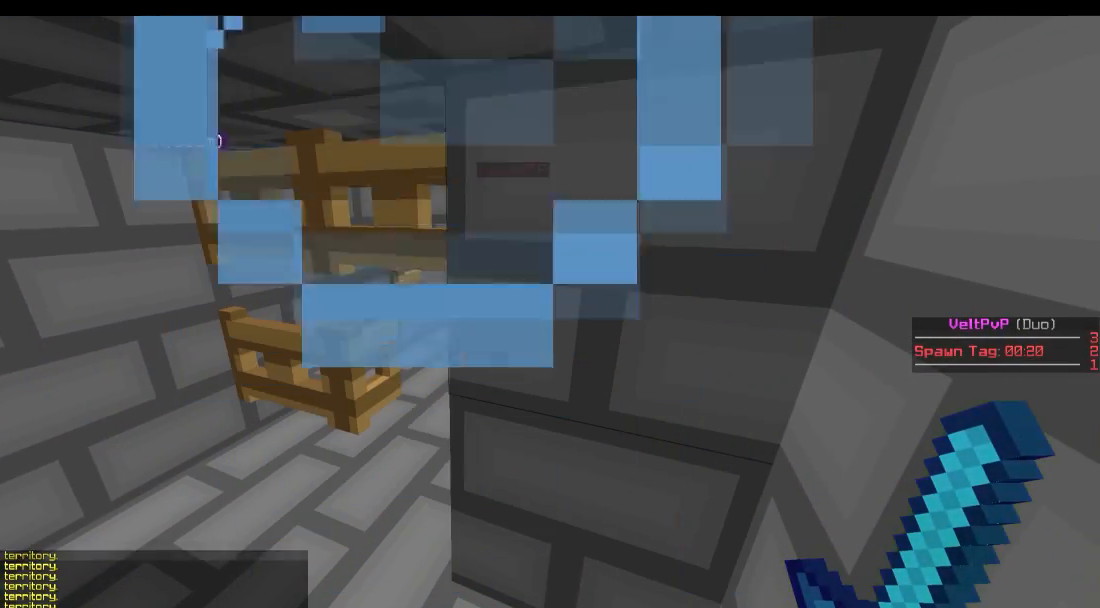
{"keys": [], "events": []}
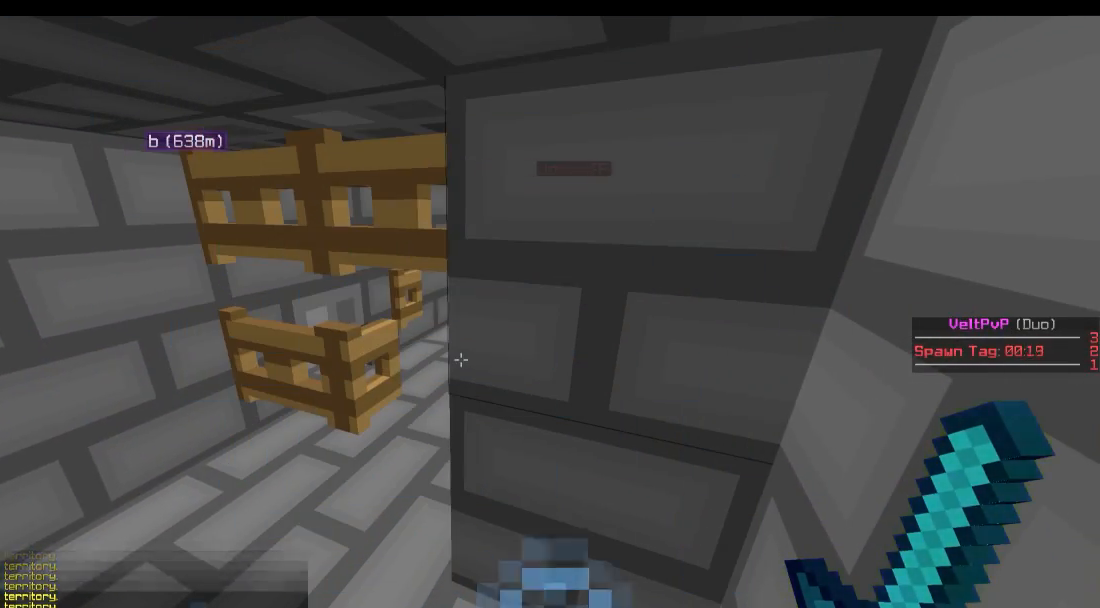
{"keys": ["a"], "events": [[351, "a", "down"]]}
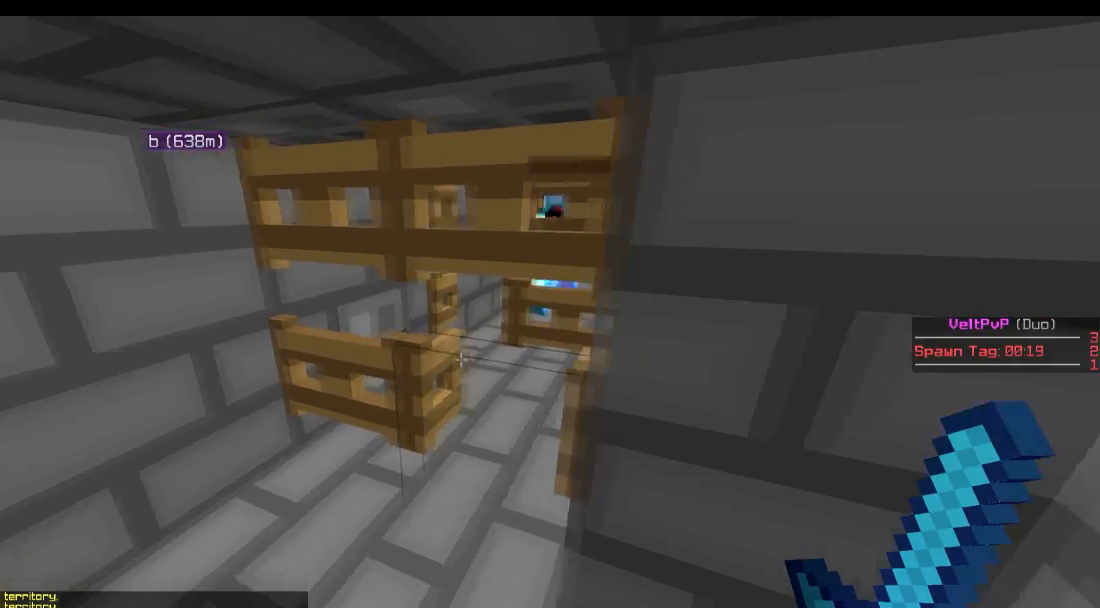
{"keys": [], "events": [[83, "a", "up"], [350, "s", "down"], [467, "s", "up"]]}
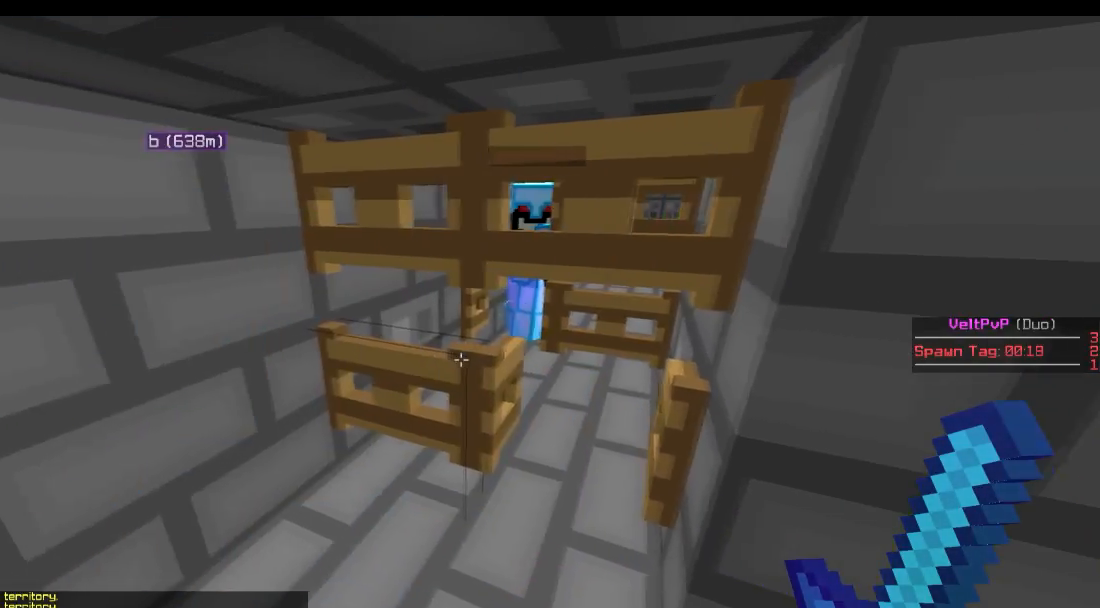
{"keys": [], "events": []}
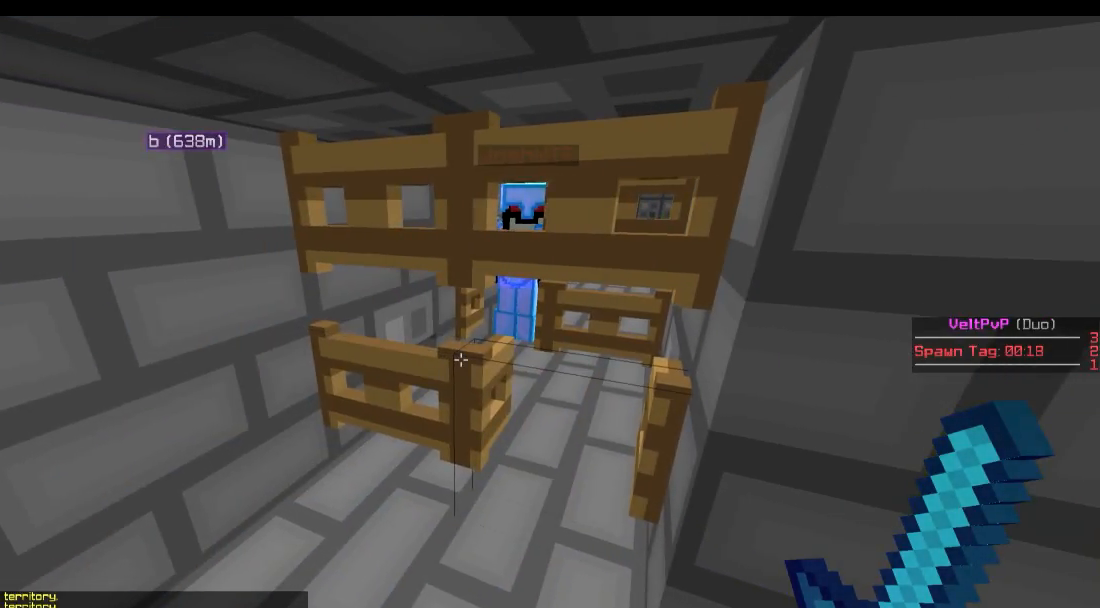
{"keys": ["s"], "events": [[200, "w", "down"], [300, "w", "up"], [500, "s", "down"]]}
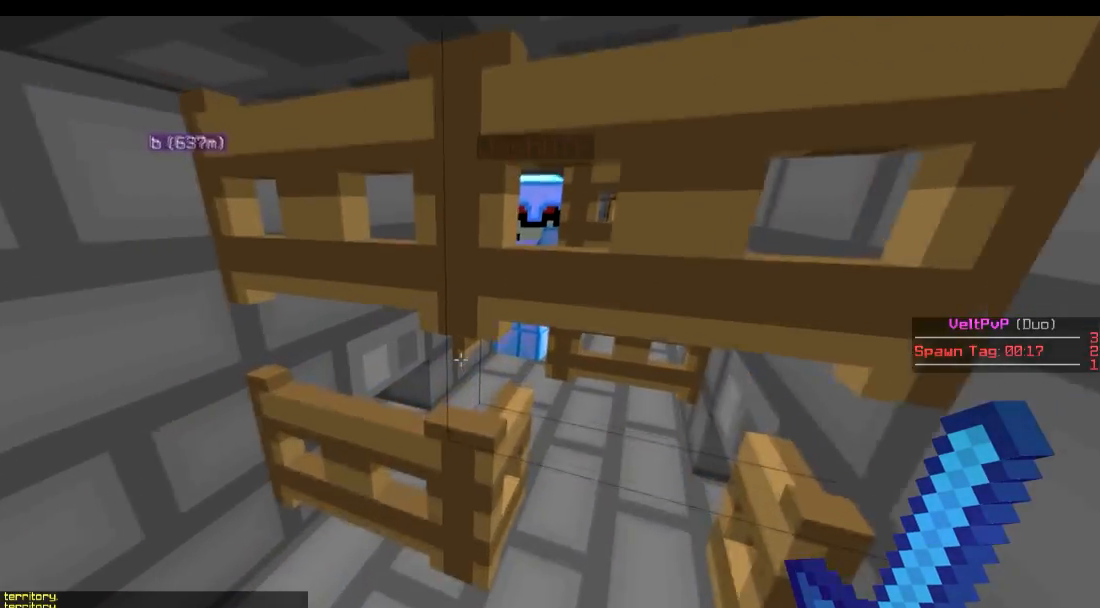
{"keys": [], "events": [[50, "s", "up"]]}
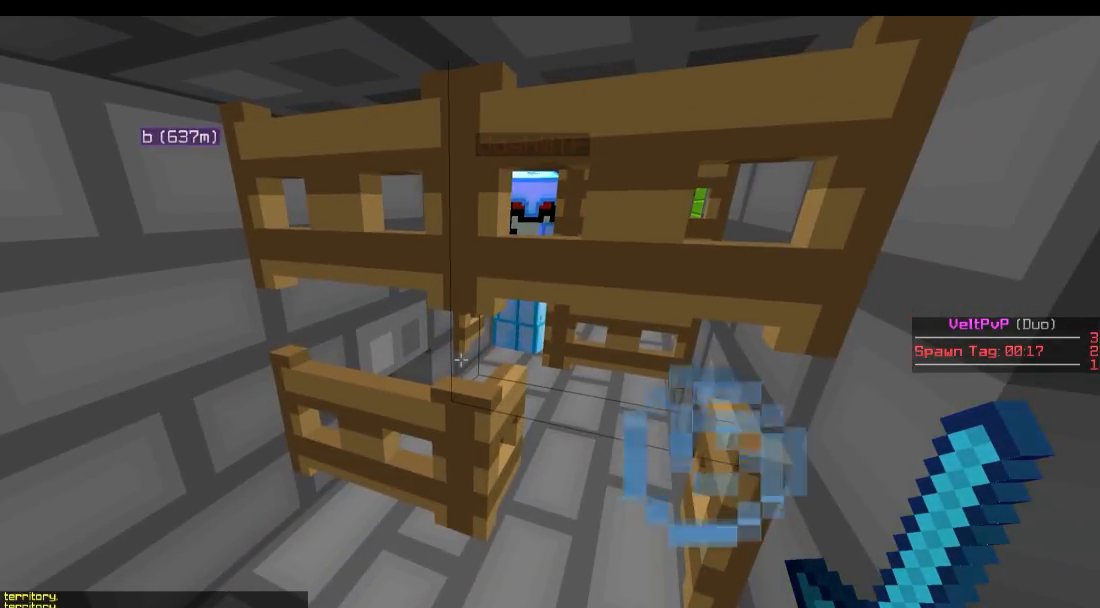
{"keys": [], "events": []}
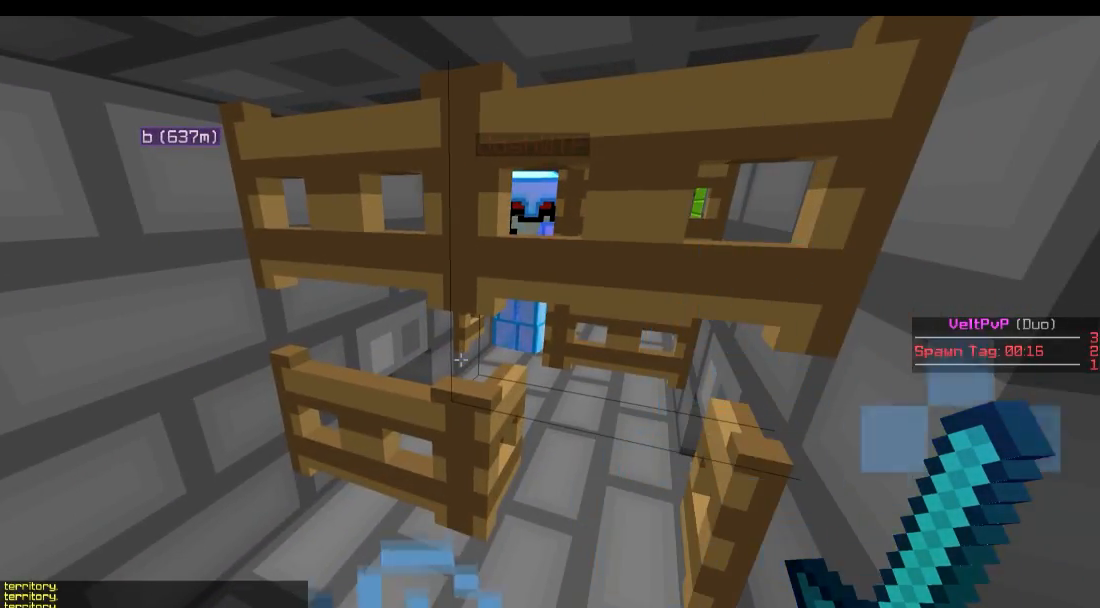
{"keys": [], "events": []}
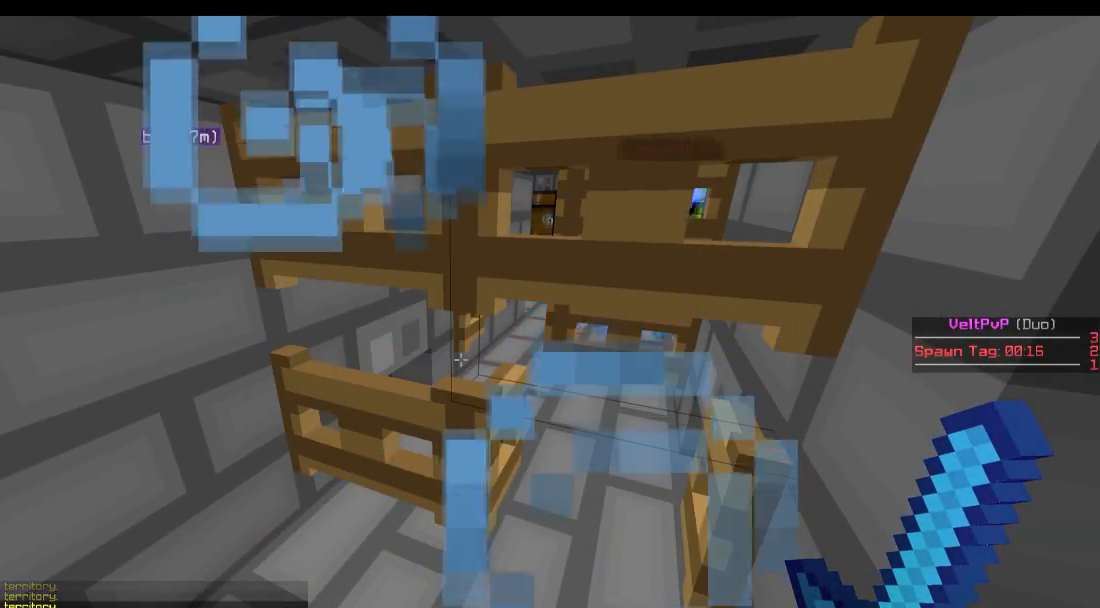
{"keys": [], "events": [[400, "a", "down"], [500, "a", "up"]]}
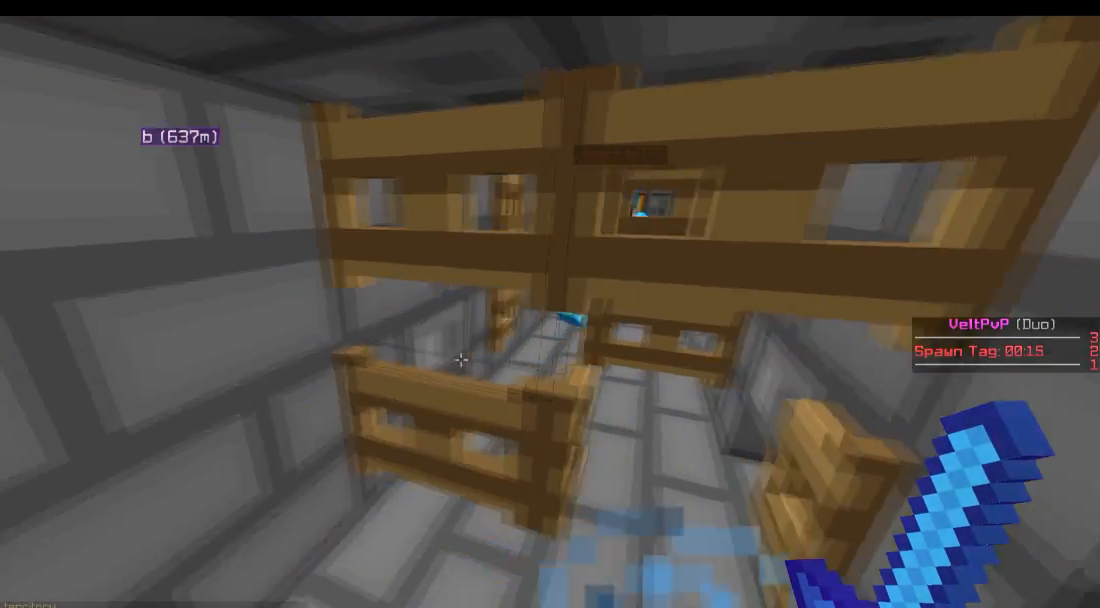
{"keys": []}
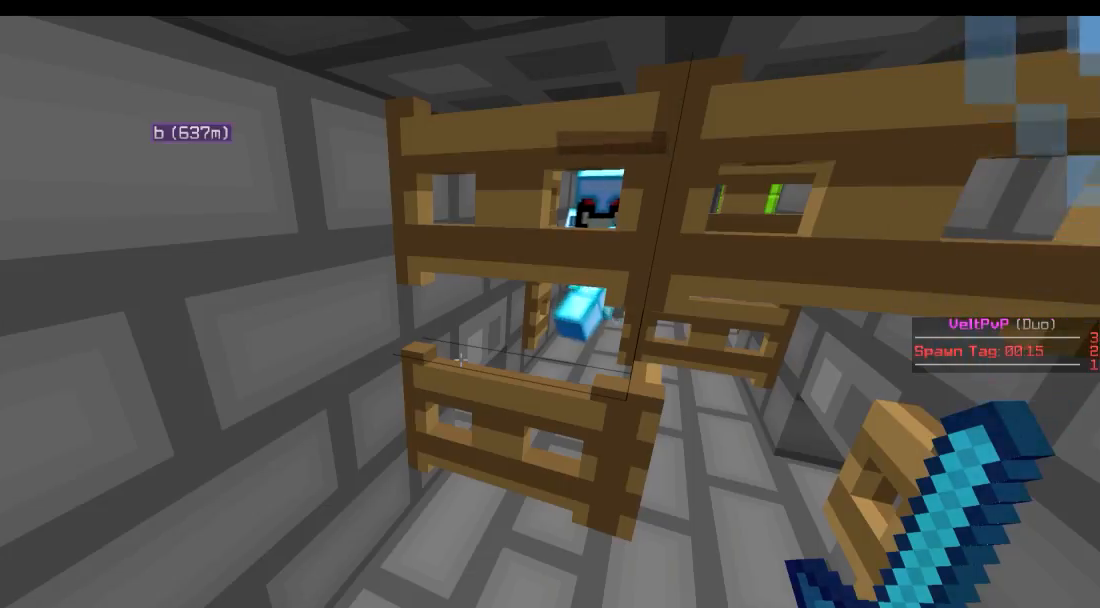
{"keys": [], "events": []}
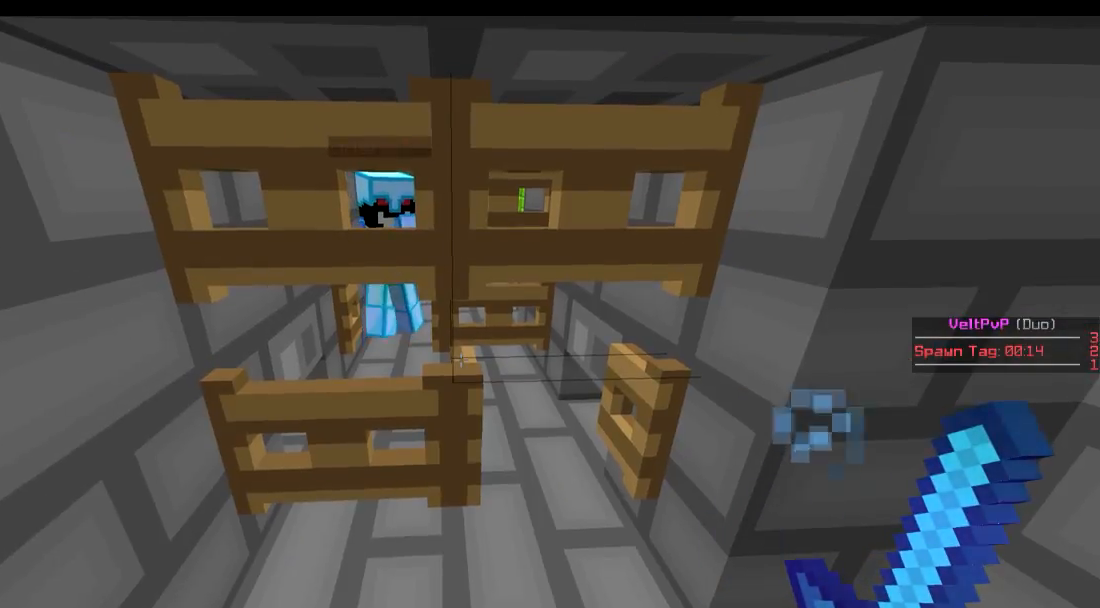
{"keys": [], "events": []}